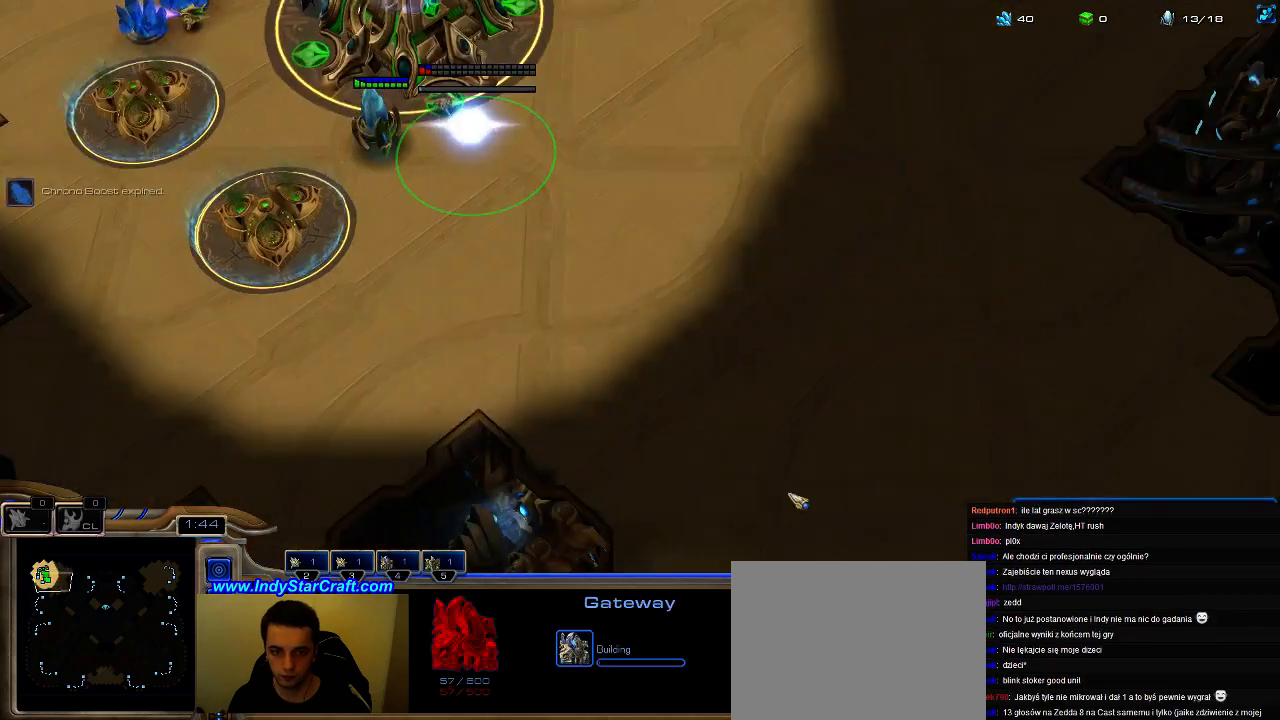
Gameplay with keyboard; each line is a JSON object with the keys held at the frame after it. "events" lists presses ("down") and releases ("up") of ".", "0", "1", "2", "3", "4", "5", "6", "7", "8", "9", "a", "alt_l", "alt_r", "b", "c", "caps_lock", "comma", "ctrl", "d", "e", "escape", "f", "f1", "f2", "f3", "f4", "f5", "f6", "f7", "f8", "g", "h", "i", "j", "k", "l", "m", "n", "o", "q", "r", "s", "shift", "space", "super", "t", "tab", "tilde", "u", "v", "w", "x", "y" and "z" between this image and that frame as [ms after this image, input, new state], when the widget could be followed in between. No other keys are recorded. Mouse input is not recorded.
{"keys": ["5"], "events": [[367, "3", "down"], [433, "3", "up"], [500, "5", "down"]]}
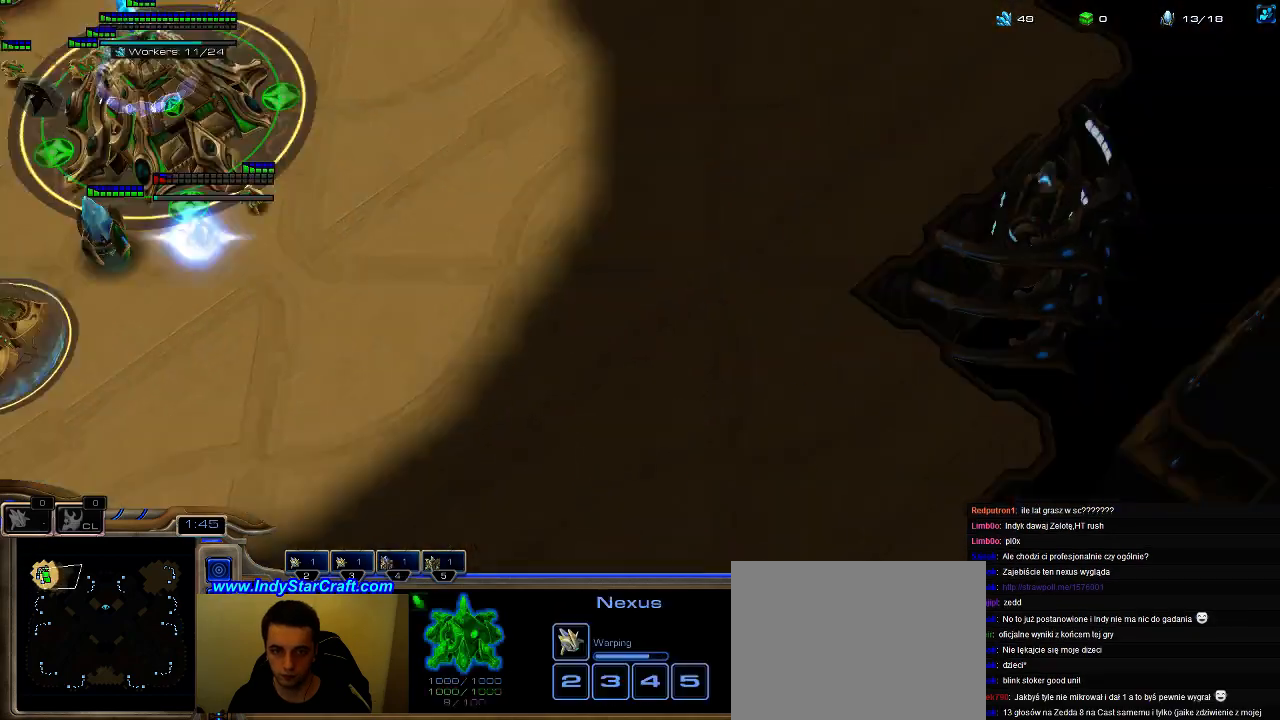
{"keys": ["5"], "events": [[67, "e", "down"], [100, "5", "up"], [167, "e", "up"], [267, "3", "down"], [367, "3", "up"], [467, "5", "down"]]}
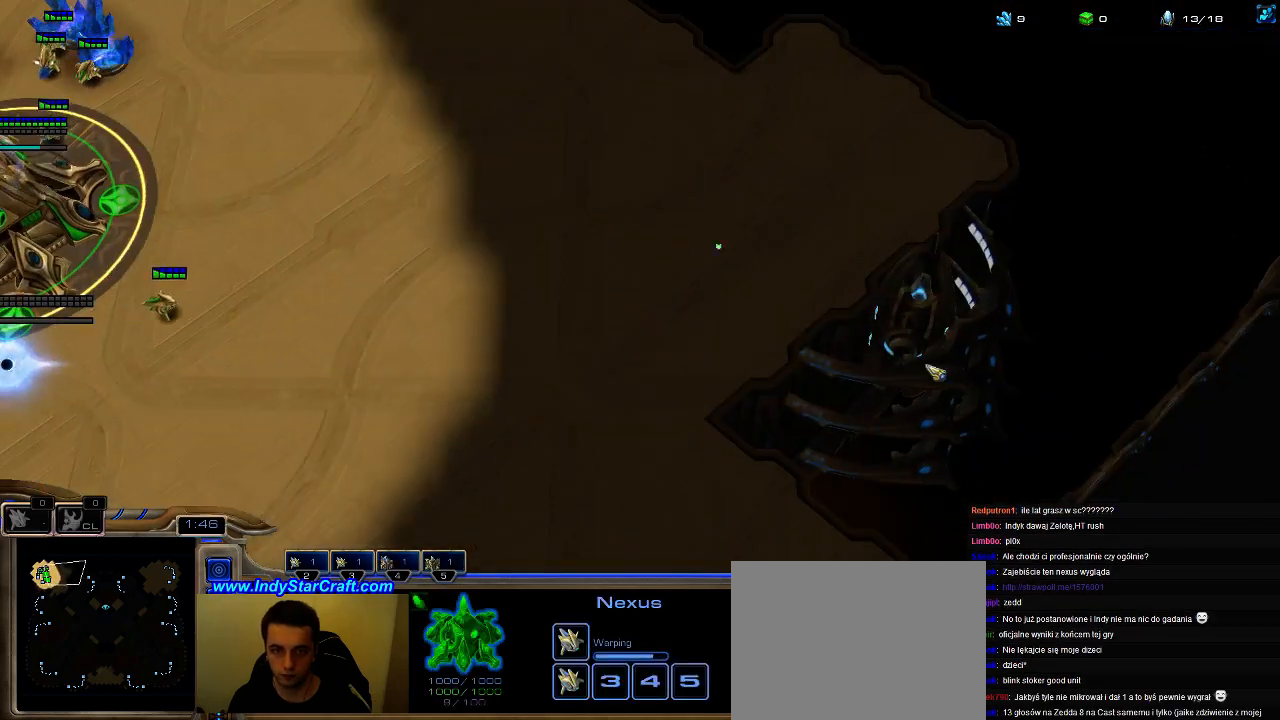
{"keys": ["3"], "events": [[67, "5", "up"], [67, "e", "down"], [133, "e", "up"], [200, "e", "down"], [300, "e", "up"], [500, "3", "down"]]}
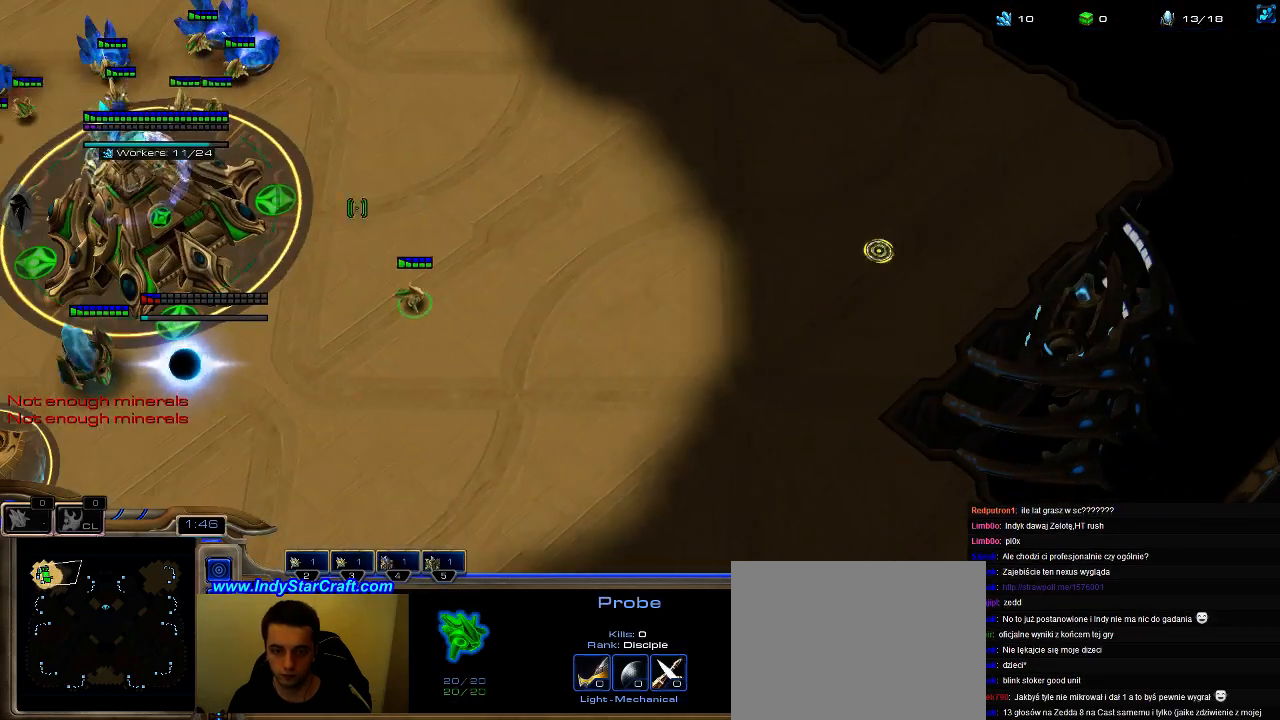
{"keys": [], "events": [[100, "3", "up"]]}
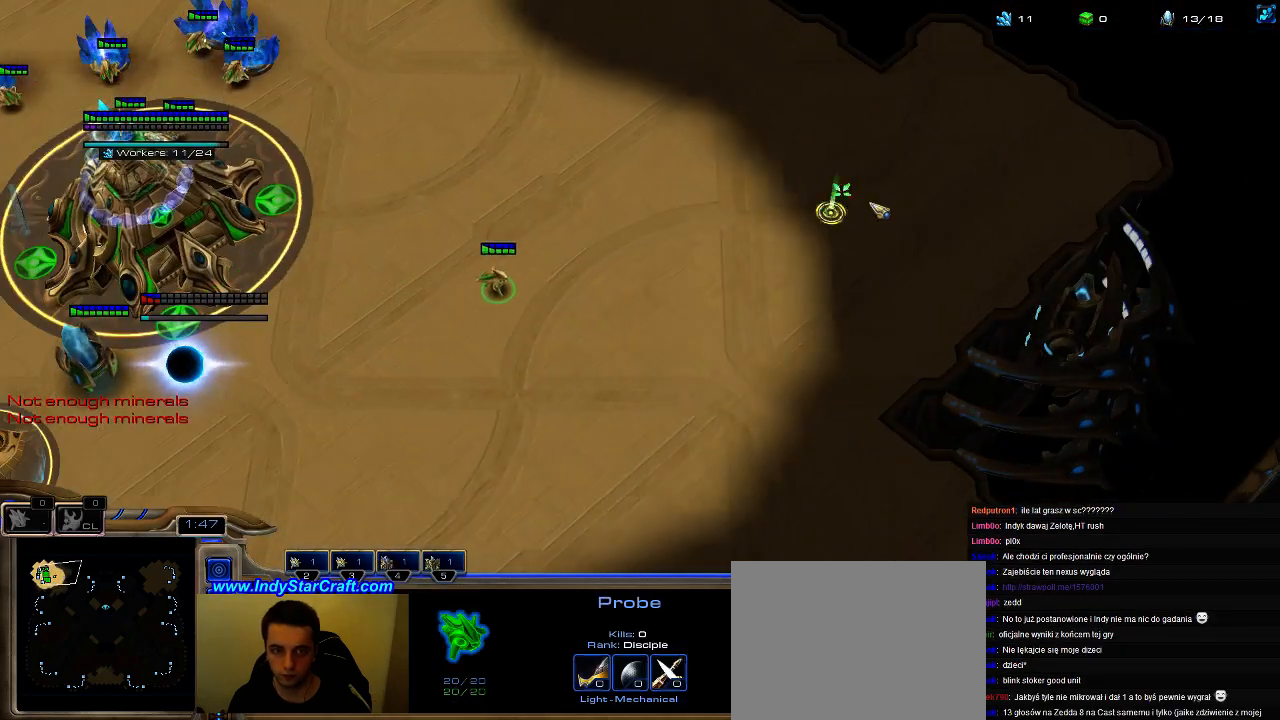
{"keys": [], "events": []}
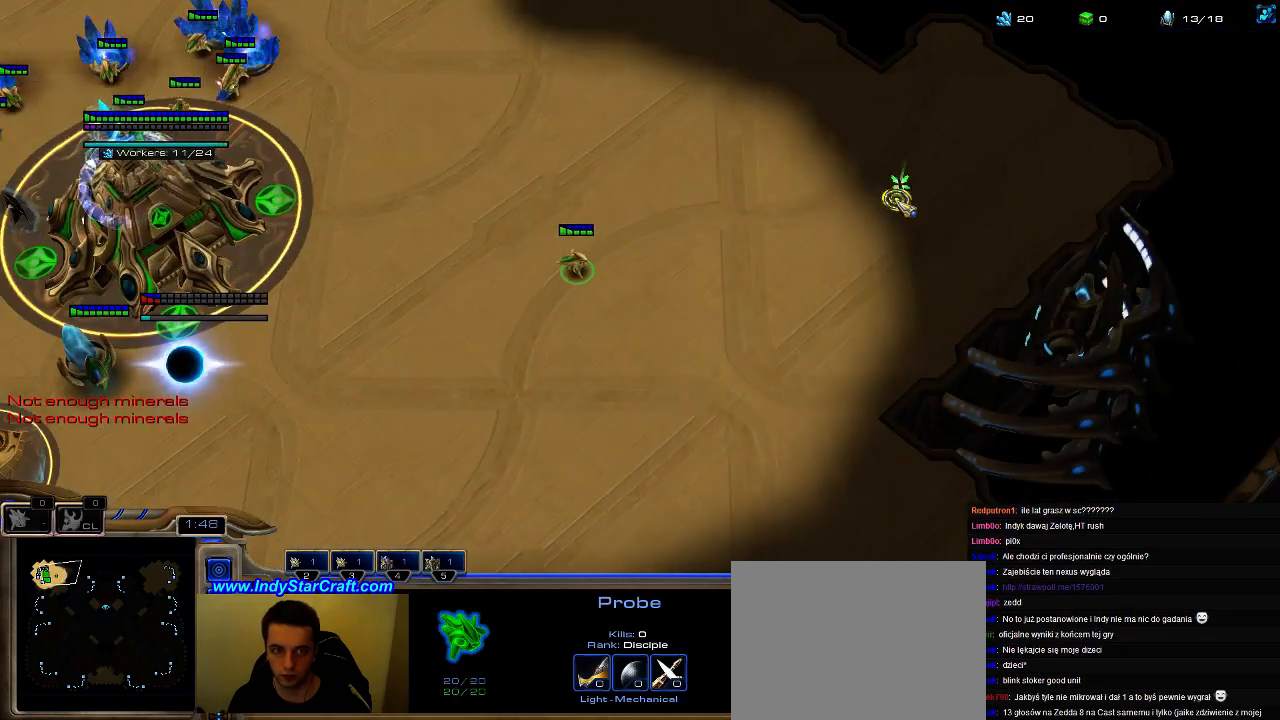
{"keys": [], "events": []}
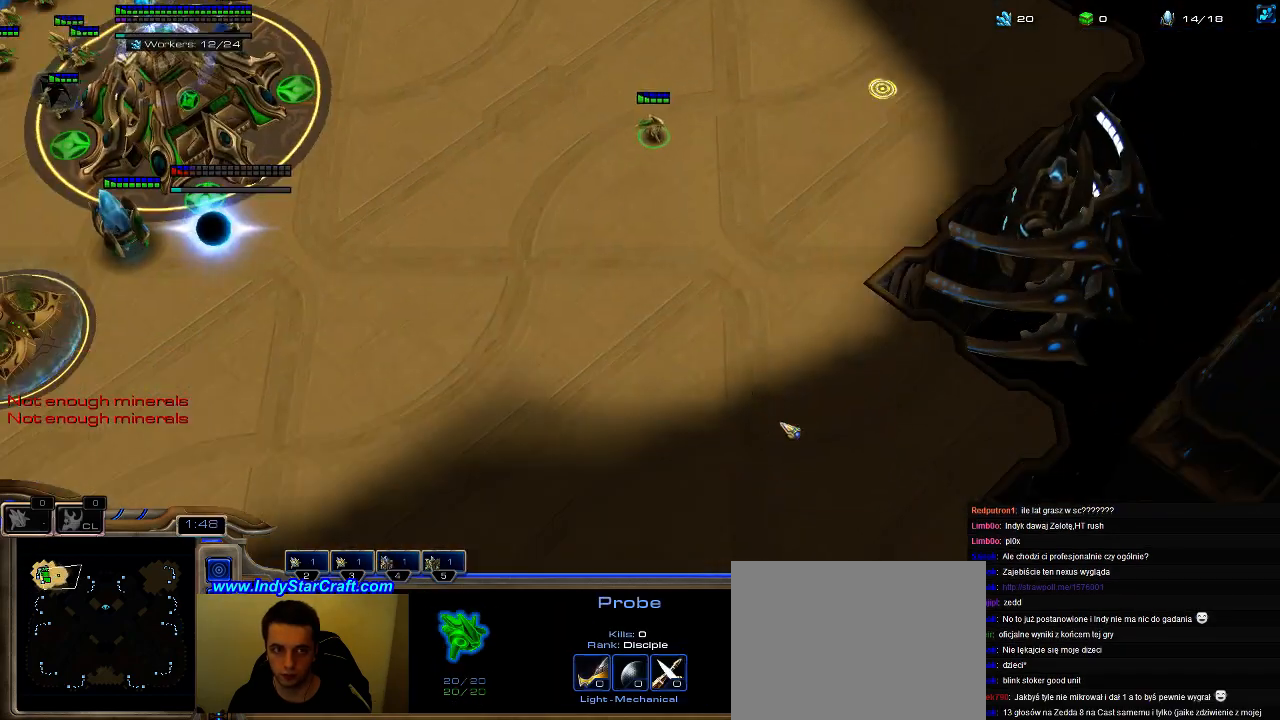
{"keys": [], "events": []}
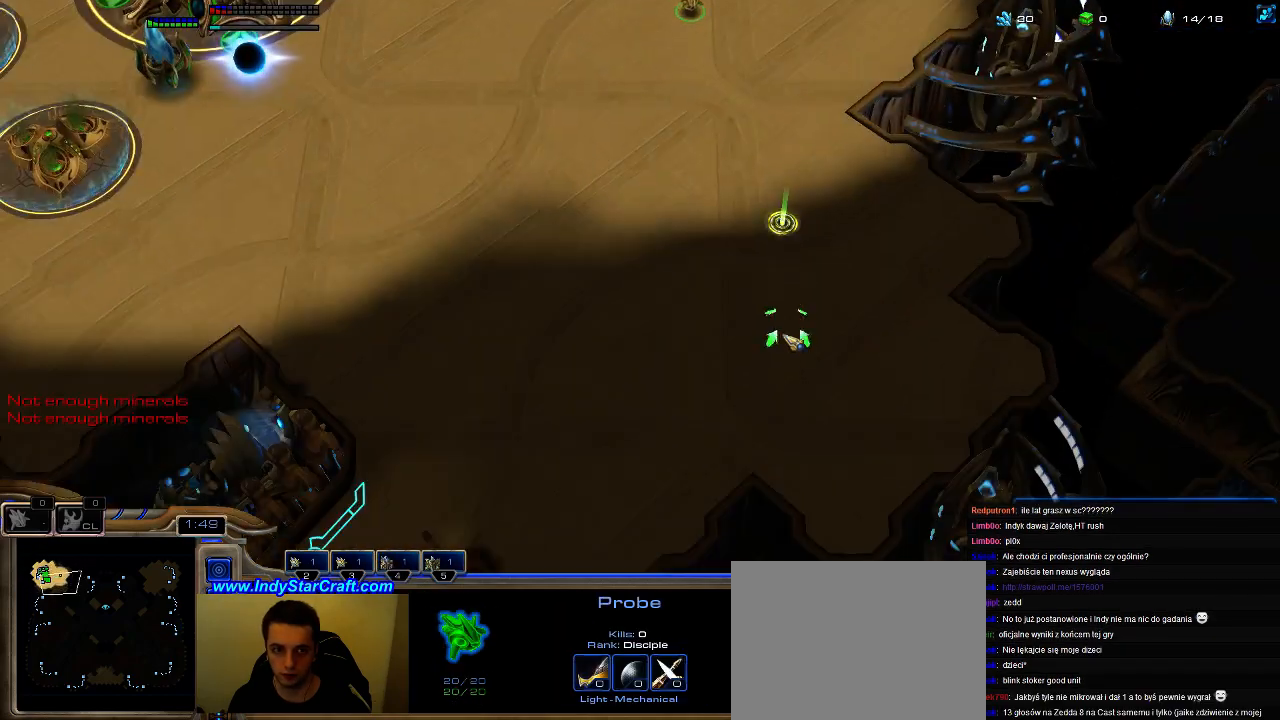
{"keys": [], "events": []}
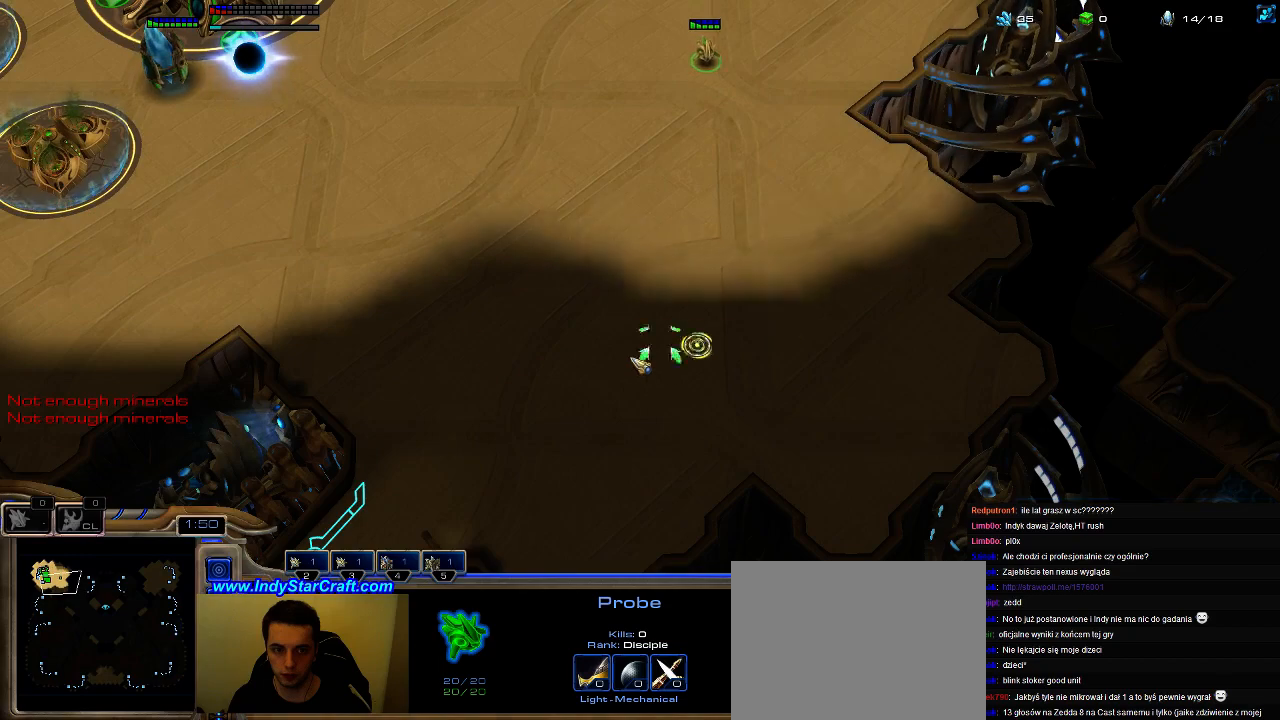
{"keys": [], "events": []}
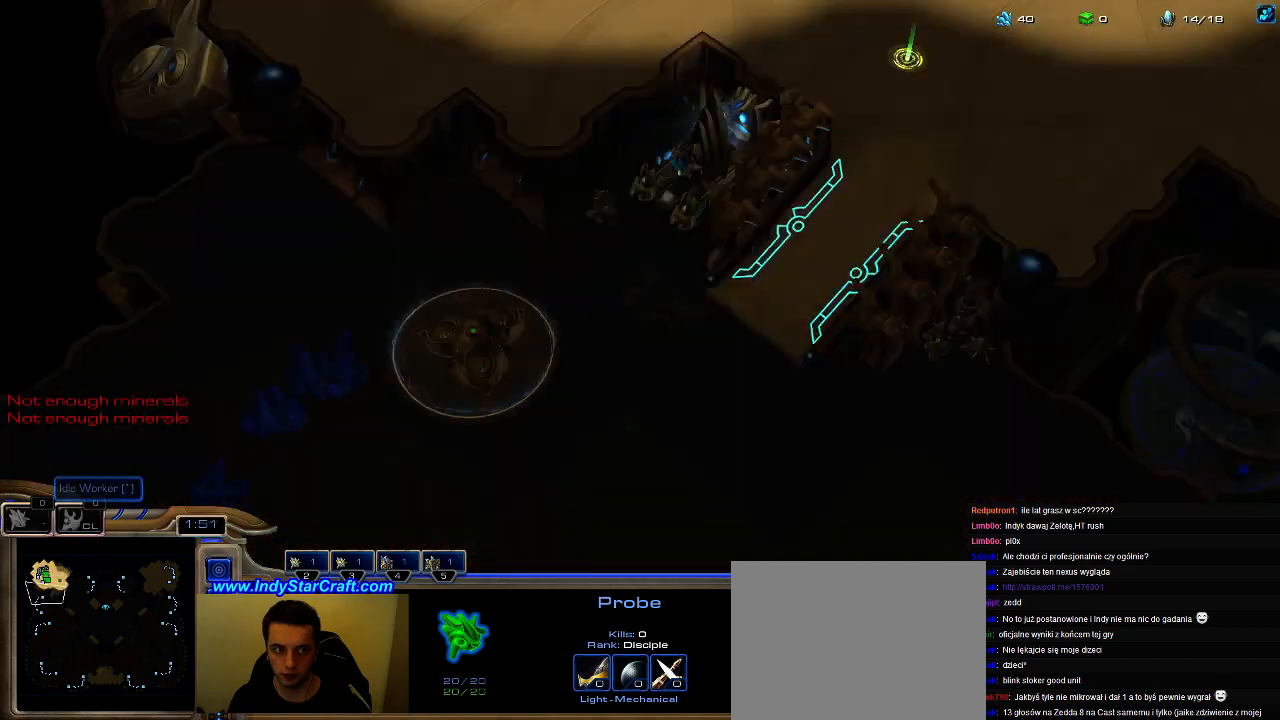
{"keys": [], "events": []}
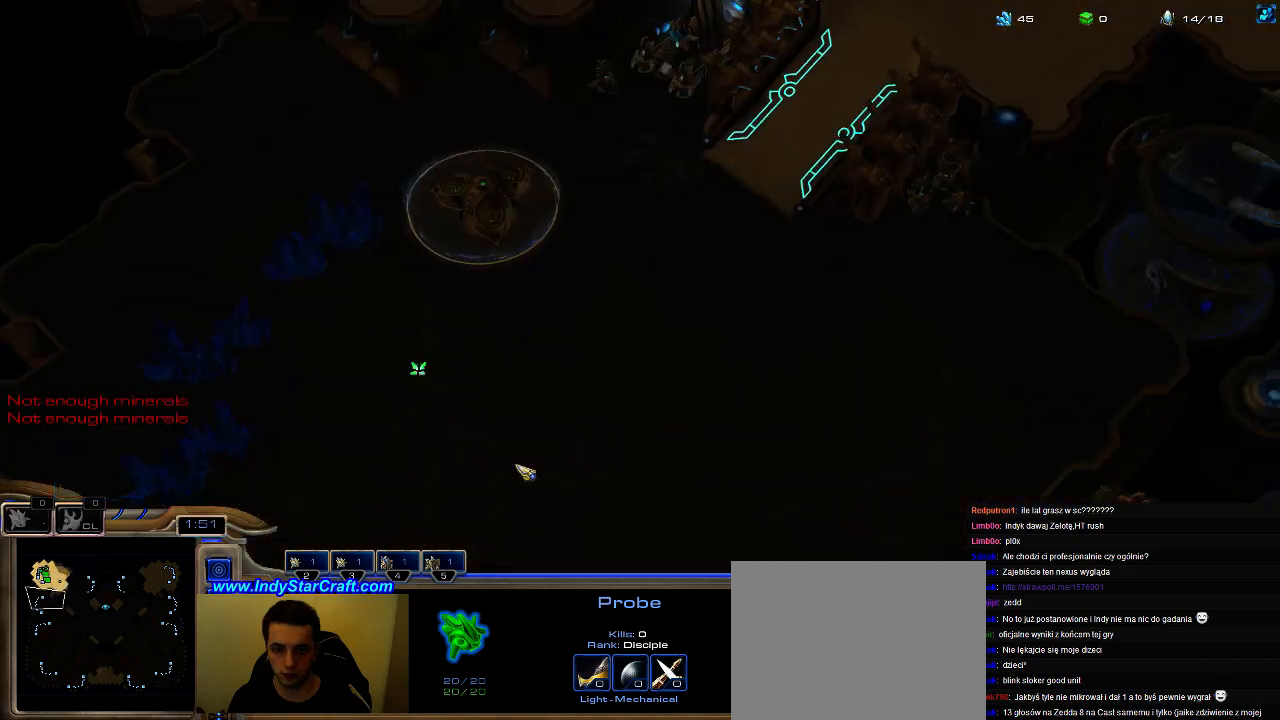
{"keys": [], "events": [[133, "5", "down"], [200, "5", "up"]]}
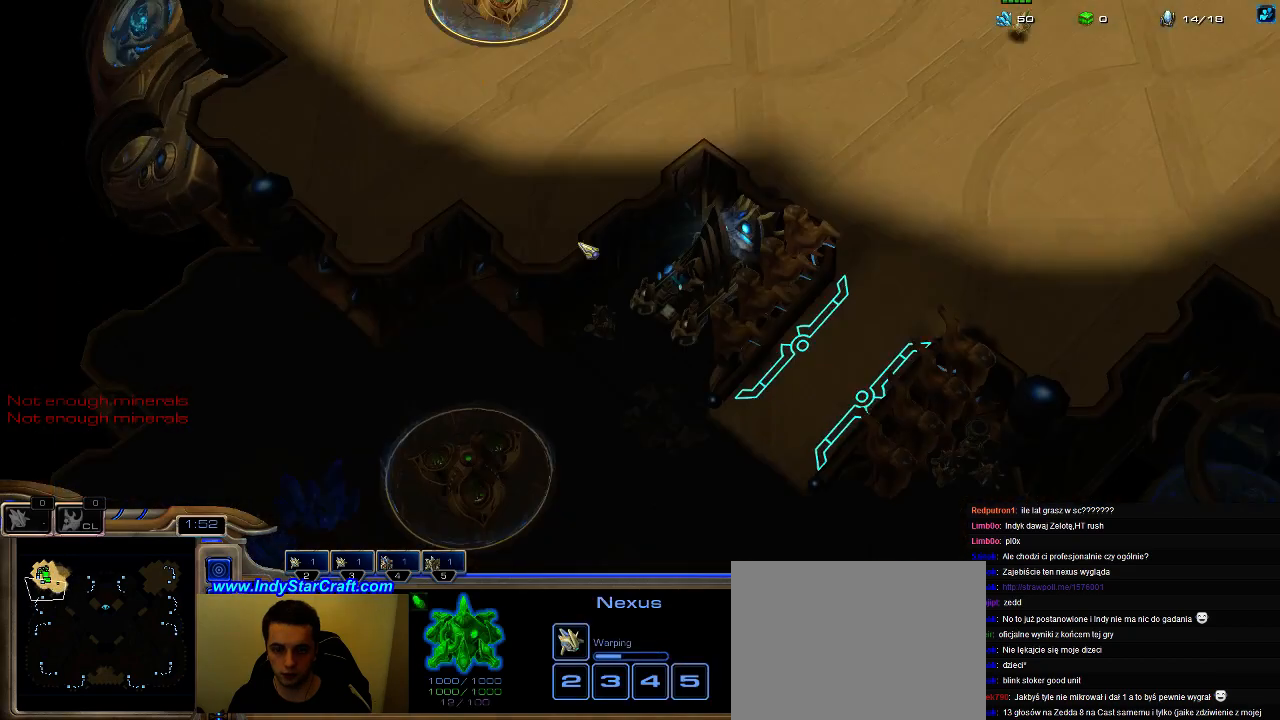
{"keys": [], "events": [[33, "3", "down"], [167, "3", "up"]]}
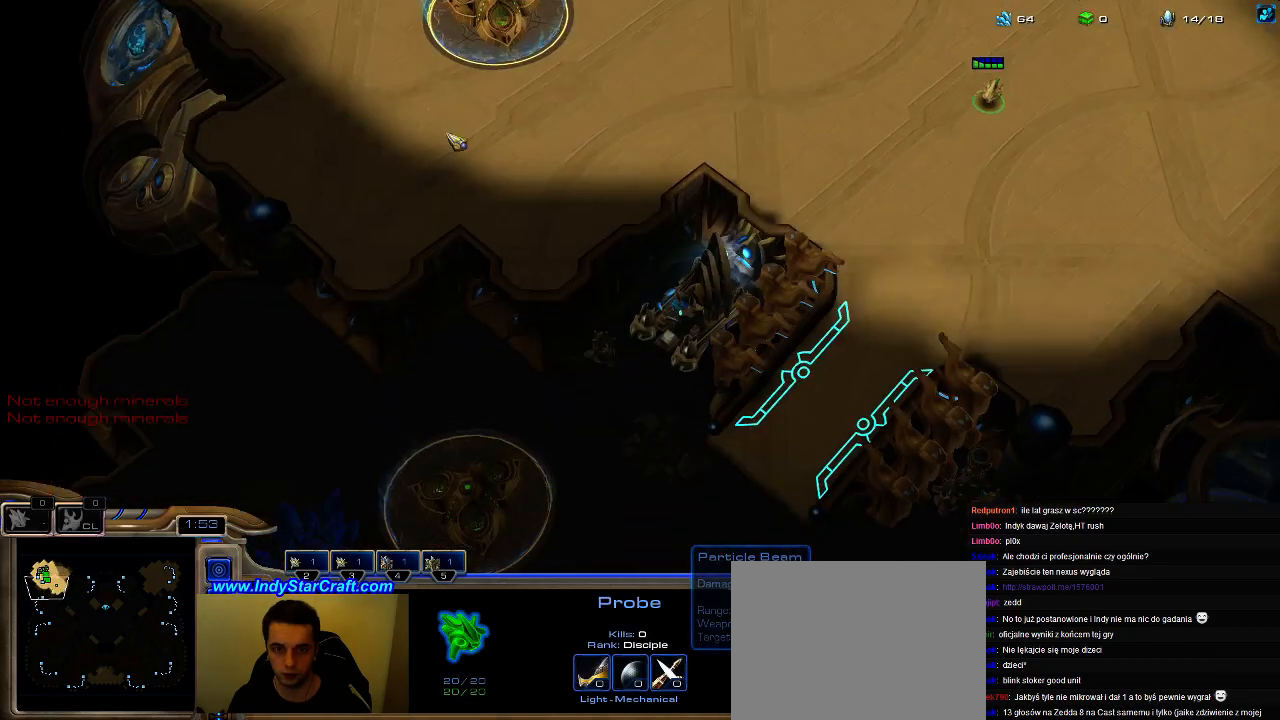
{"keys": [], "events": []}
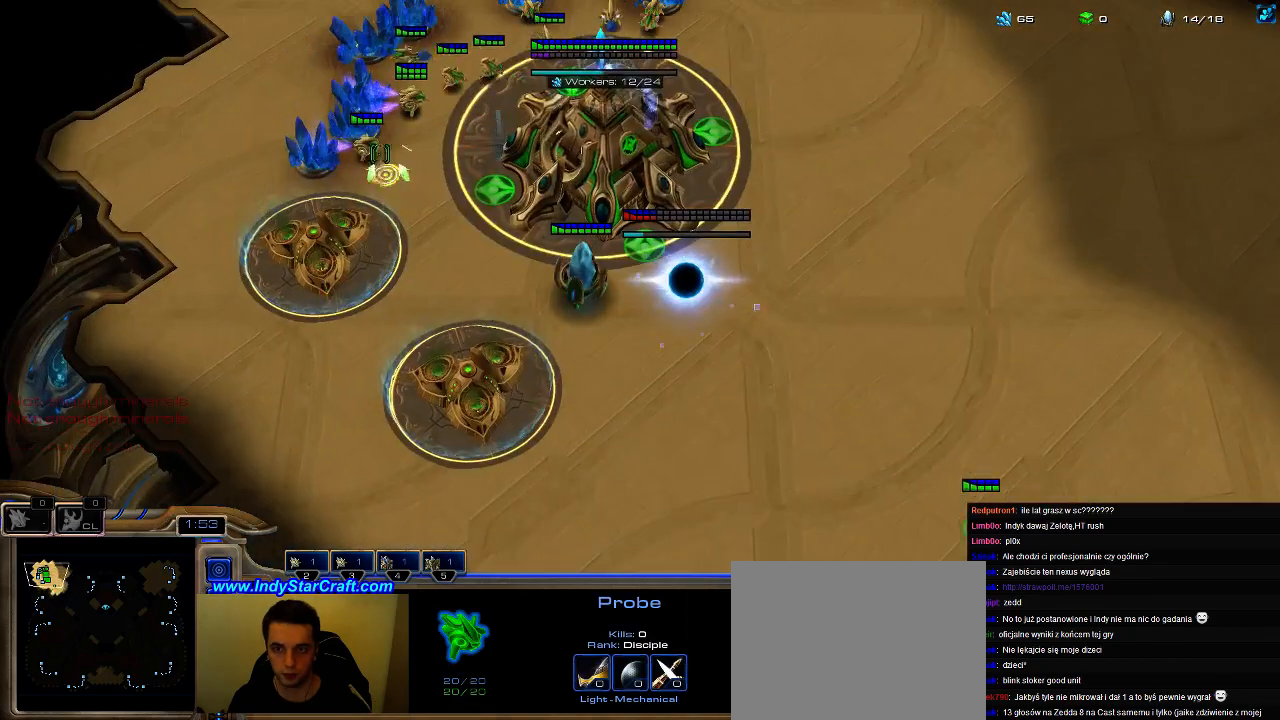
{"keys": ["5"], "events": [[467, "5", "down"]]}
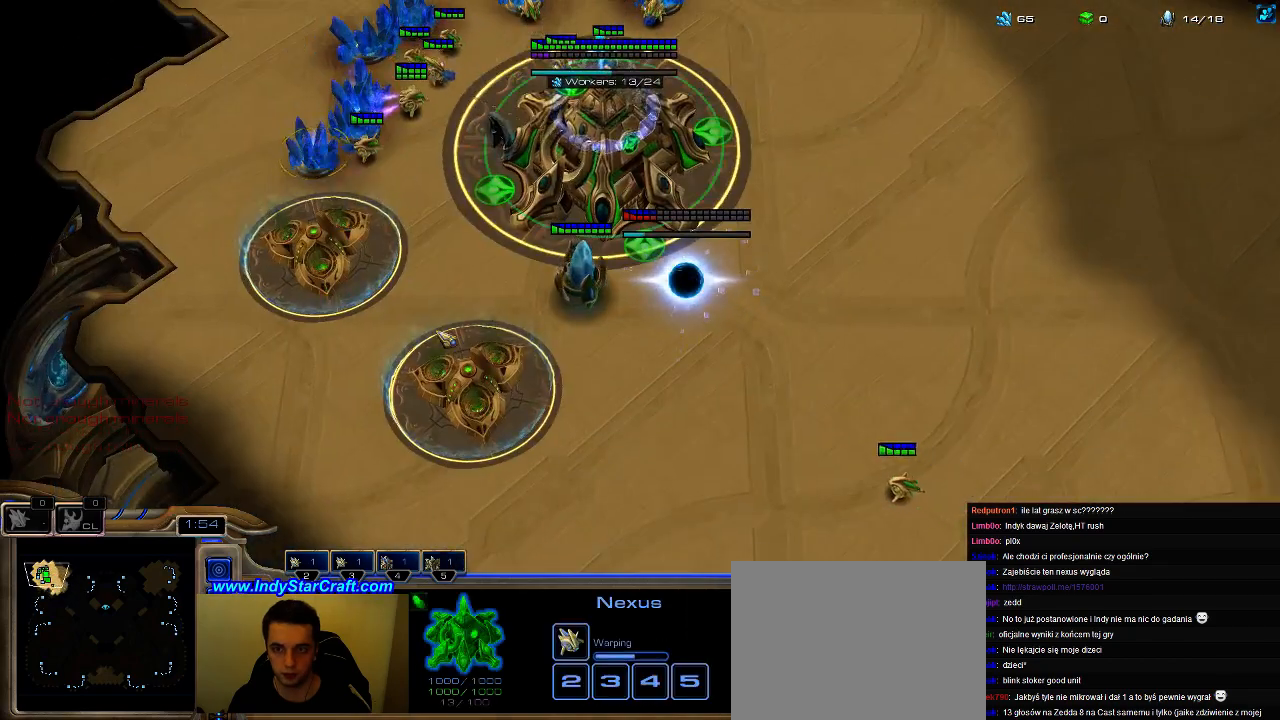
{"keys": [], "events": [[33, "5", "up"], [100, "5", "down"], [133, "e", "down"], [167, "5", "up"], [200, "e", "up"], [367, "5", "down"], [433, "5", "up"]]}
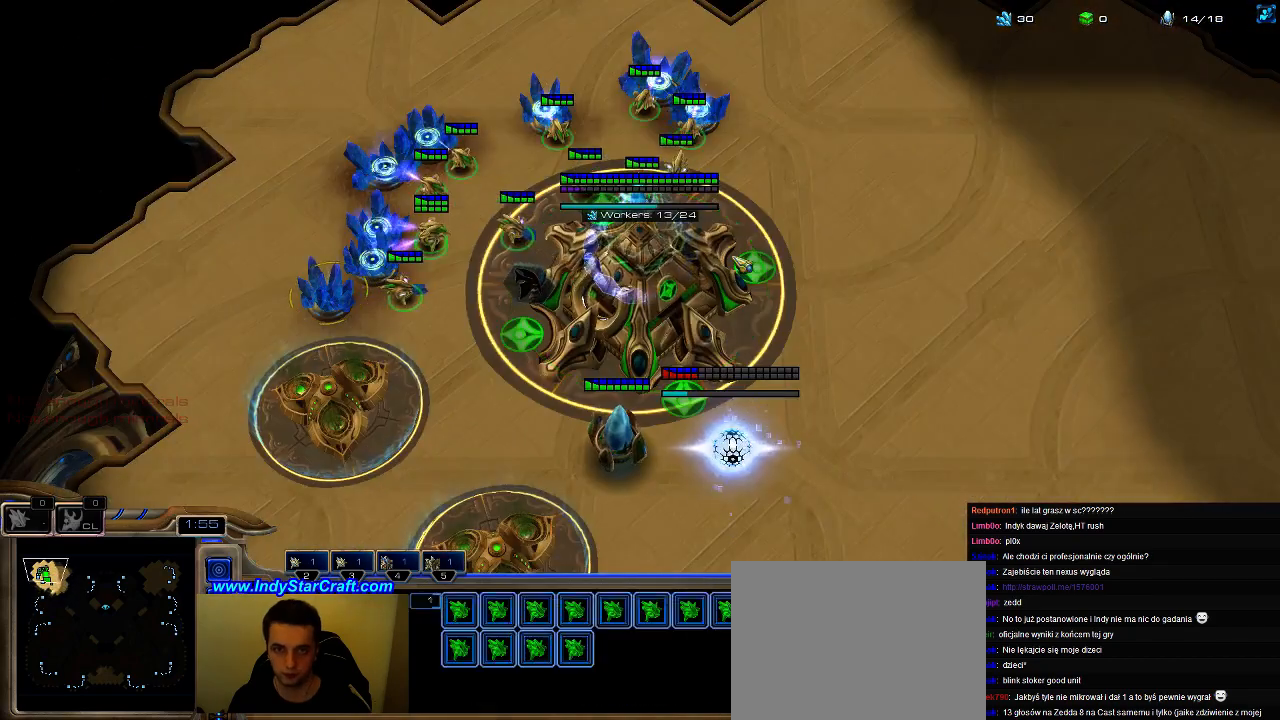
{"keys": [], "events": [[33, "5", "down"], [133, "5", "up"], [233, "5", "down"], [300, "5", "up"], [400, "5", "down"], [500, "5", "up"]]}
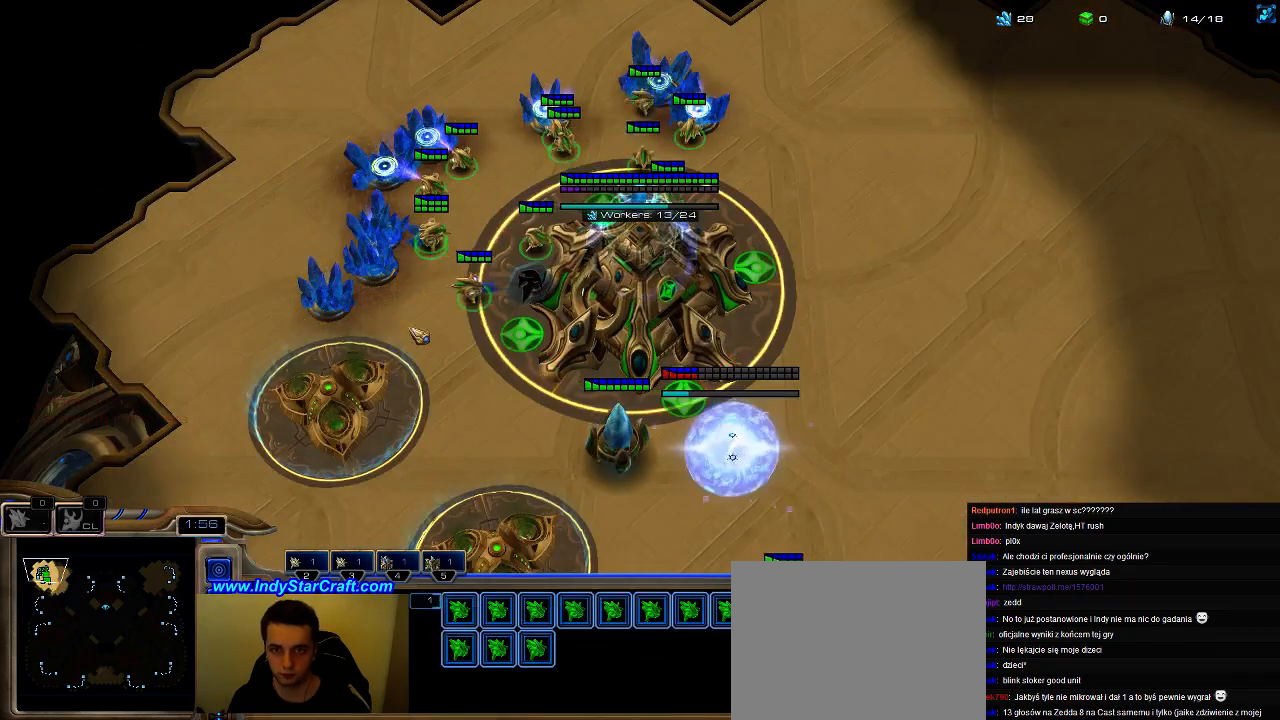
{"keys": ["3"], "events": [[67, "5", "down"], [167, "5", "up"], [367, "3", "down"], [433, "3", "up"], [500, "3", "down"]]}
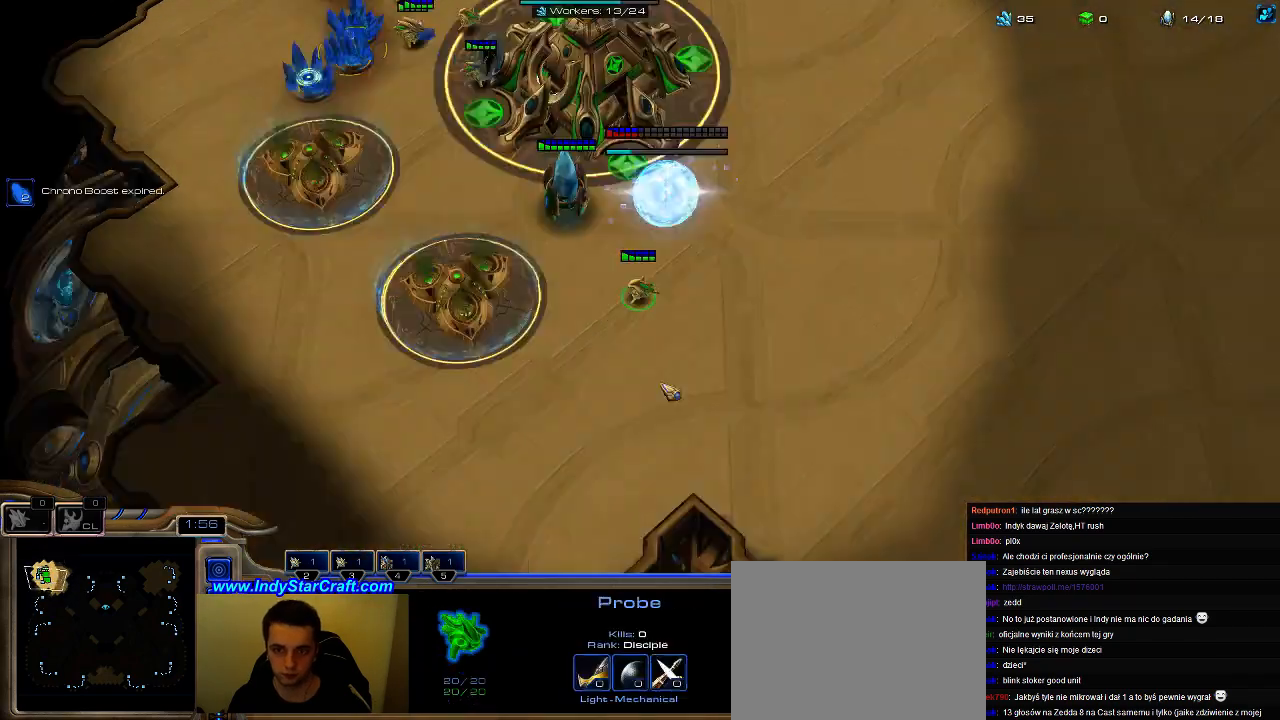
{"keys": ["5"], "events": [[33, "4", "down"], [67, "3", "up"], [133, "4", "up"], [200, "4", "down"], [233, "3", "down"], [267, "3", "up"], [300, "4", "up"], [333, "3", "down"], [333, "5", "down"], [400, "3", "up"], [433, "5", "up"], [467, "5", "down"]]}
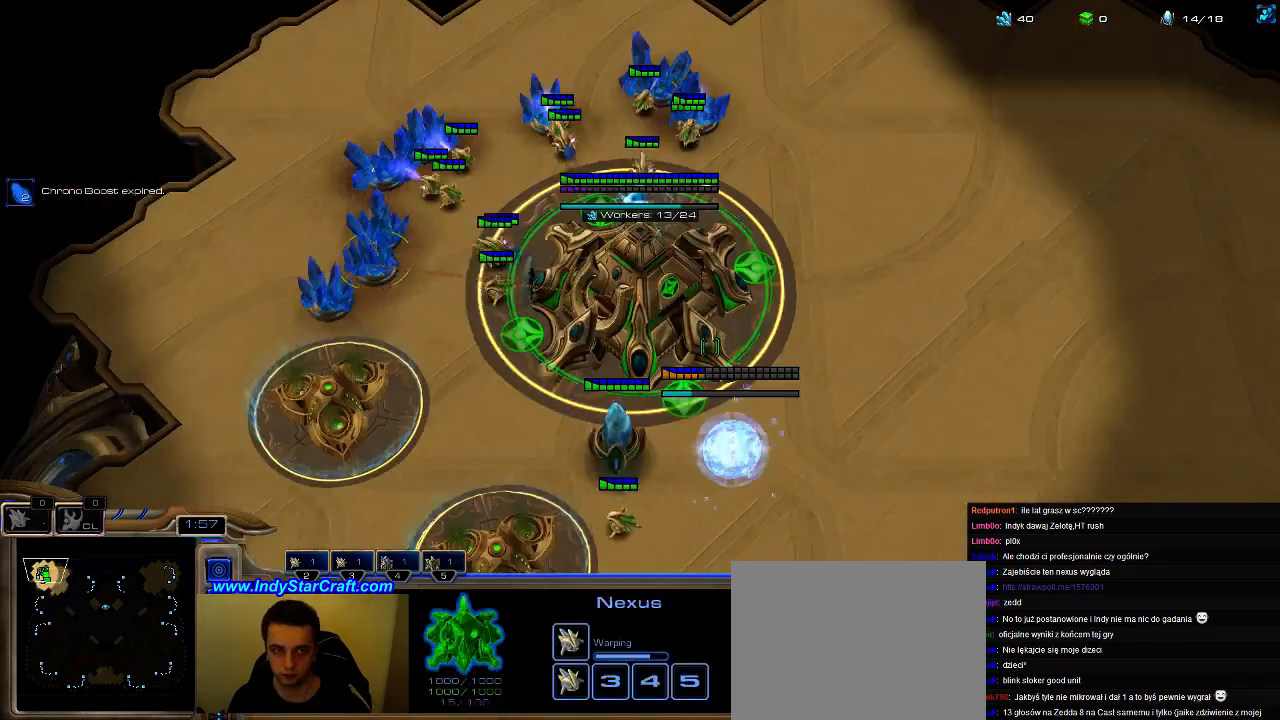
{"keys": [], "events": [[67, "5", "up"], [167, "5", "down"], [267, "5", "up"], [367, "5", "down"], [467, "5", "up"]]}
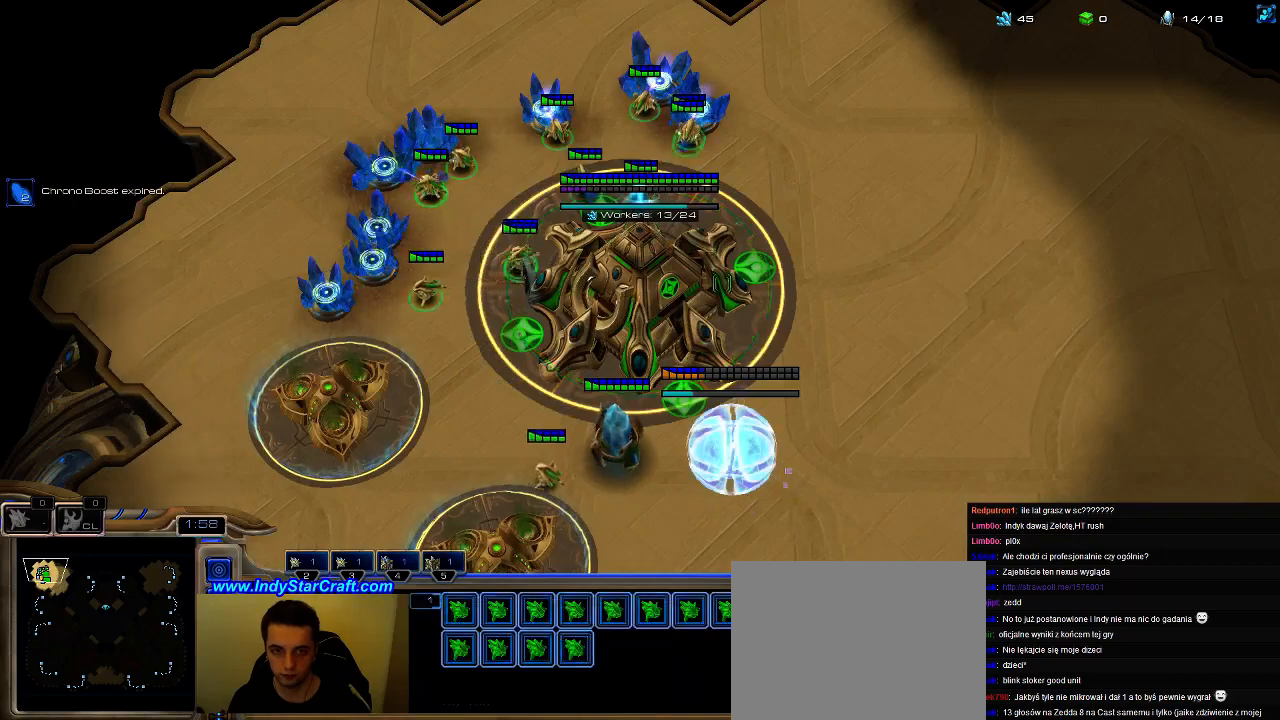
{"keys": [], "events": [[33, "5", "down"], [133, "5", "up"], [200, "5", "down"], [300, "5", "up"], [333, "5", "down"], [433, "3", "down"], [433, "5", "up"], [500, "3", "up"]]}
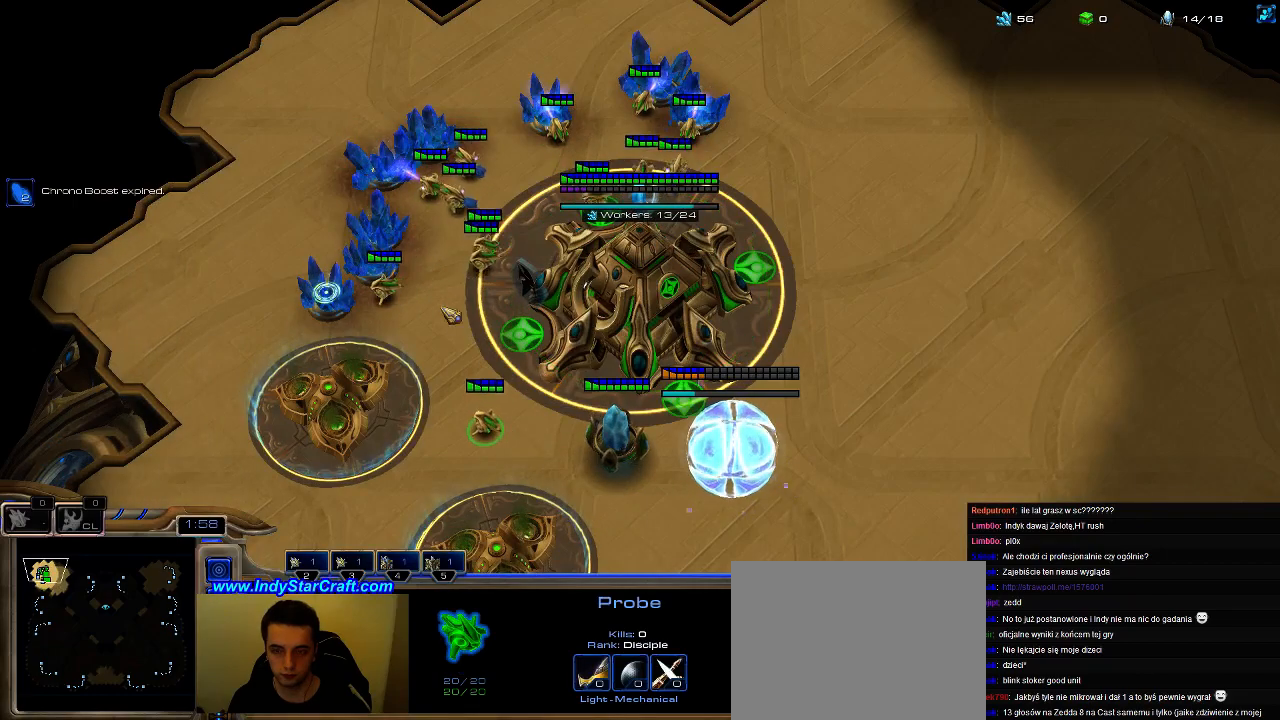
{"keys": [], "events": []}
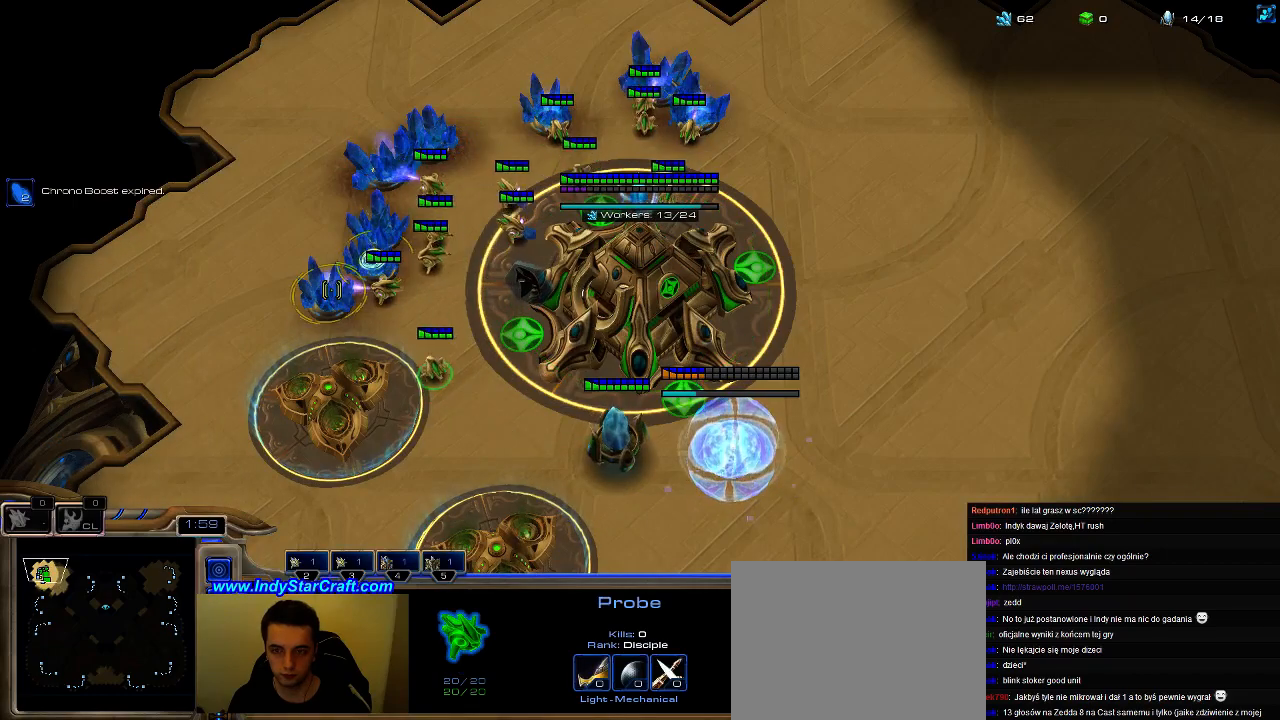
{"keys": [], "events": []}
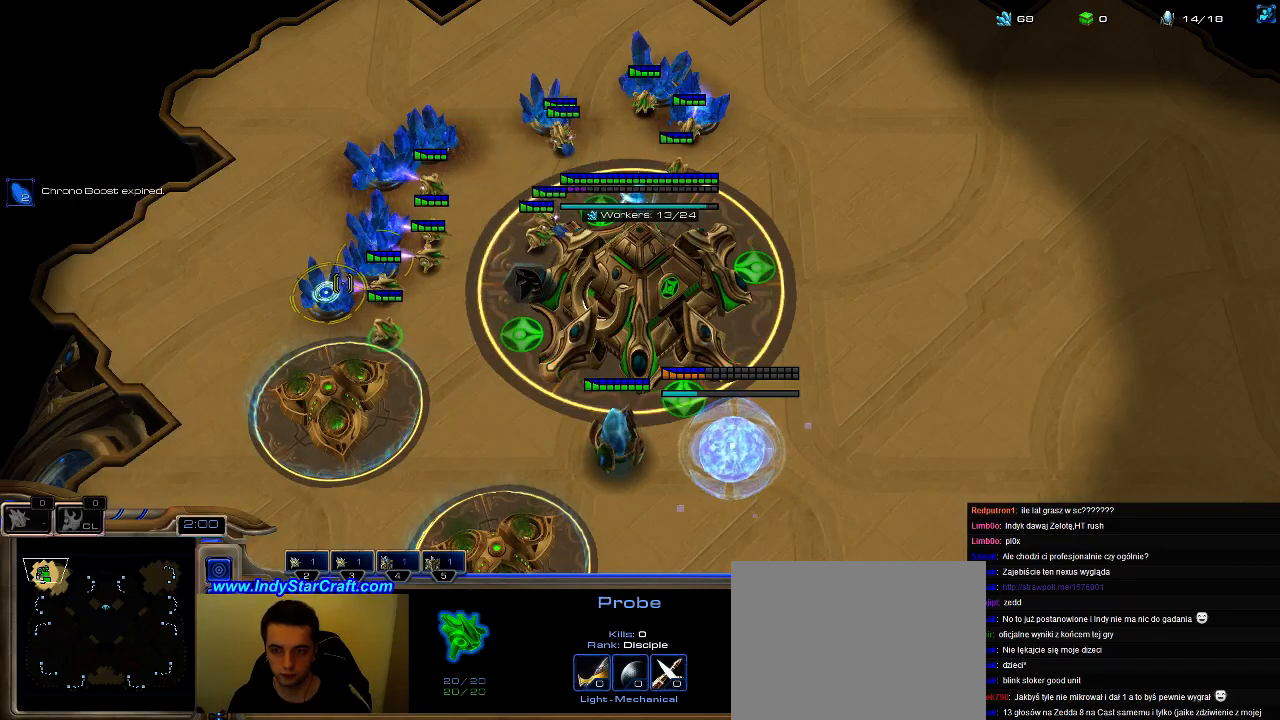
{"keys": [], "events": []}
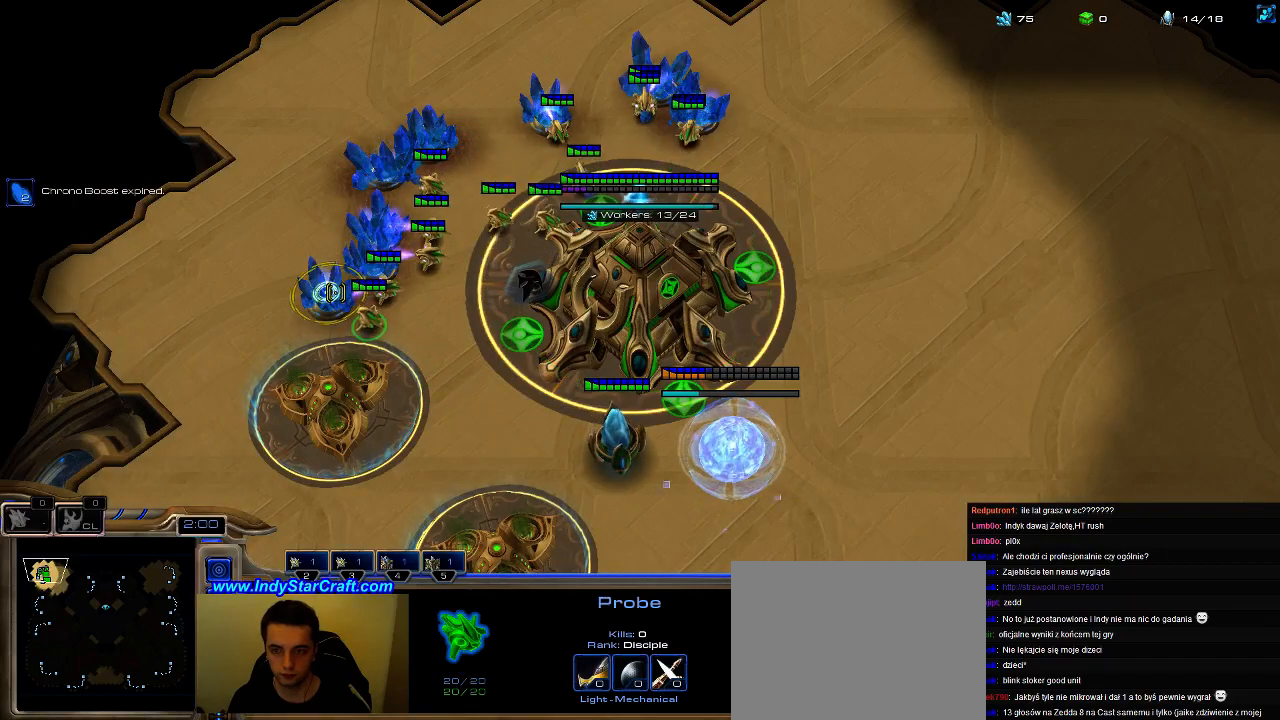
{"keys": [], "events": [[367, "5", "down"], [467, "5", "up"]]}
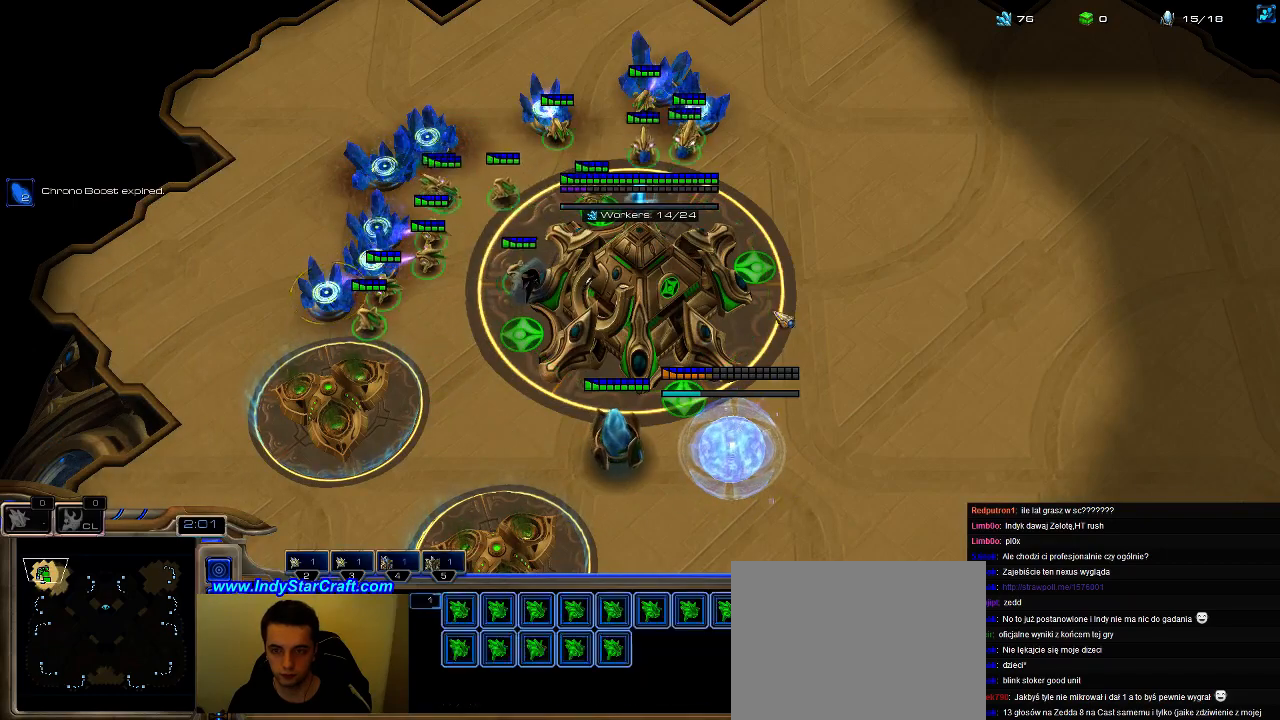
{"keys": ["5"], "events": [[67, "5", "down"], [133, "5", "up"], [233, "5", "down"], [300, "5", "up"], [367, "5", "down"], [467, "5", "up"], [500, "5", "down"]]}
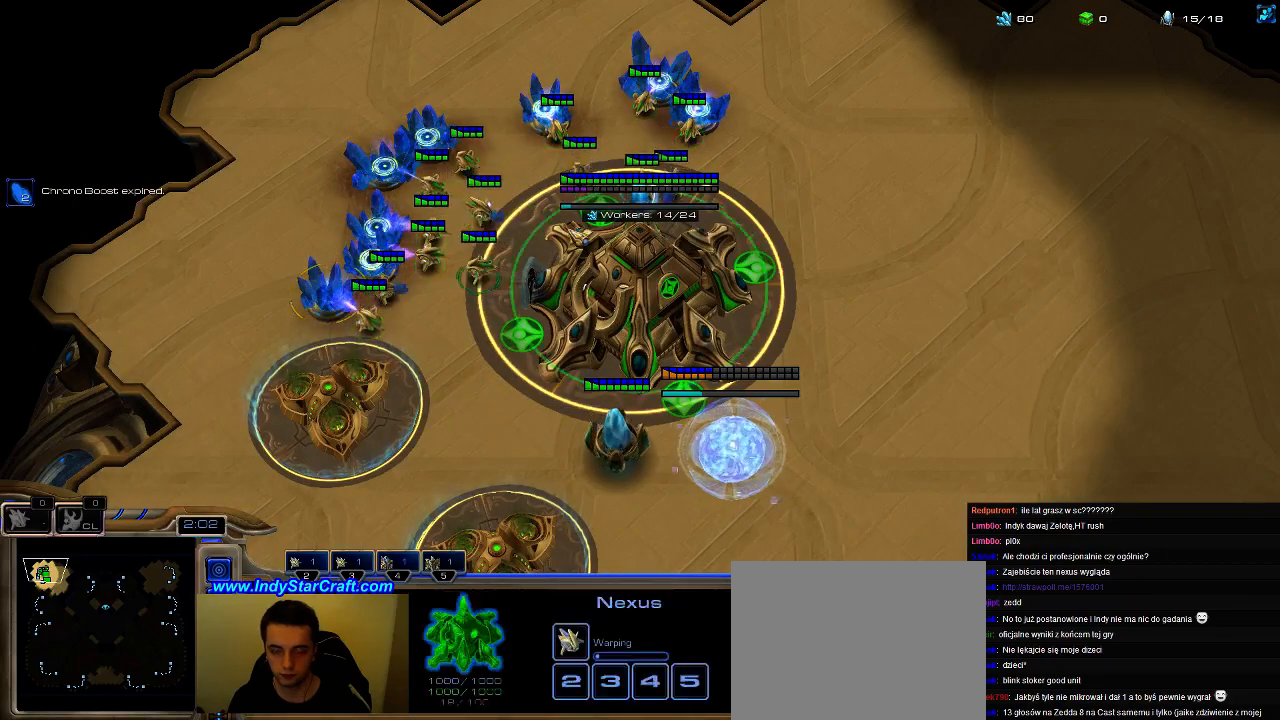
{"keys": ["3"], "events": [[33, "3", "down"], [100, "5", "up"], [133, "3", "up"], [200, "3", "down"], [233, "4", "down"], [267, "3", "up"], [300, "4", "up"], [333, "4", "down"], [367, "3", "down"], [400, "3", "up"], [400, "4", "up"], [500, "3", "down"]]}
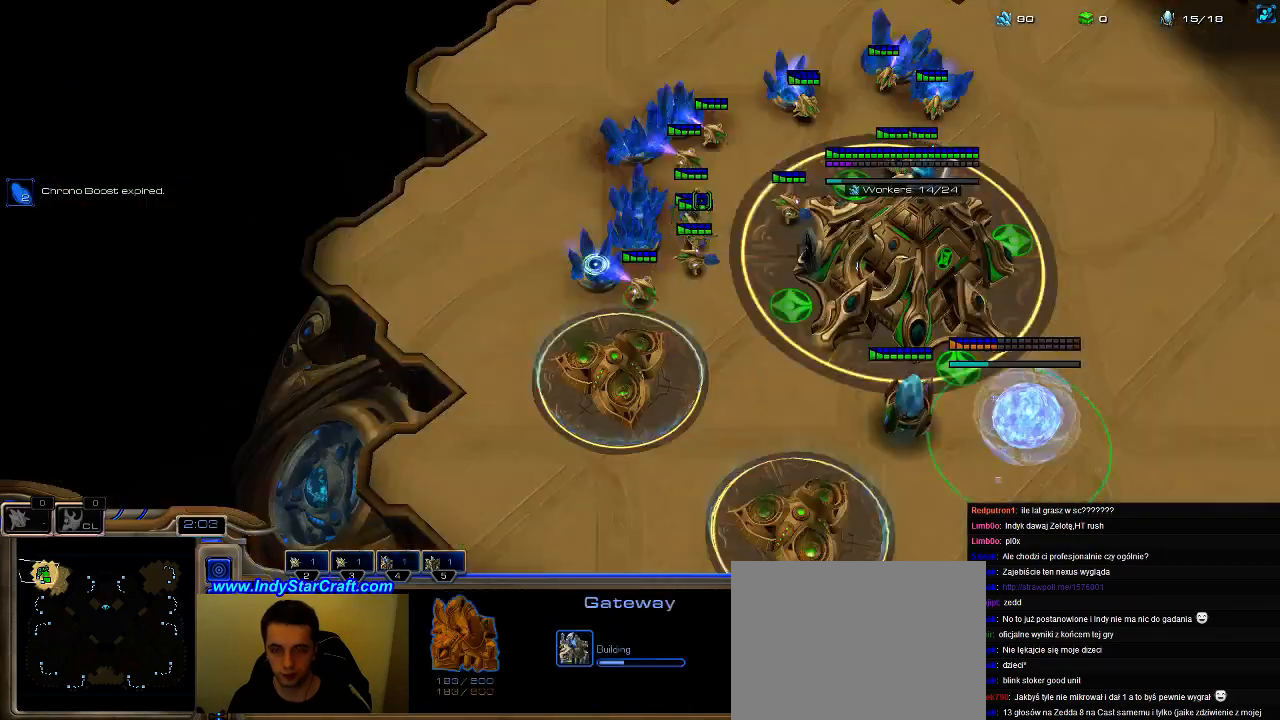
{"keys": ["5"], "events": [[33, "3", "up"], [33, "4", "down"], [100, "4", "up"], [133, "4", "down"], [167, "3", "down"], [200, "3", "up"], [200, "4", "up"], [267, "3", "down"], [267, "5", "down"], [333, "3", "up"], [367, "5", "up"], [467, "5", "down"]]}
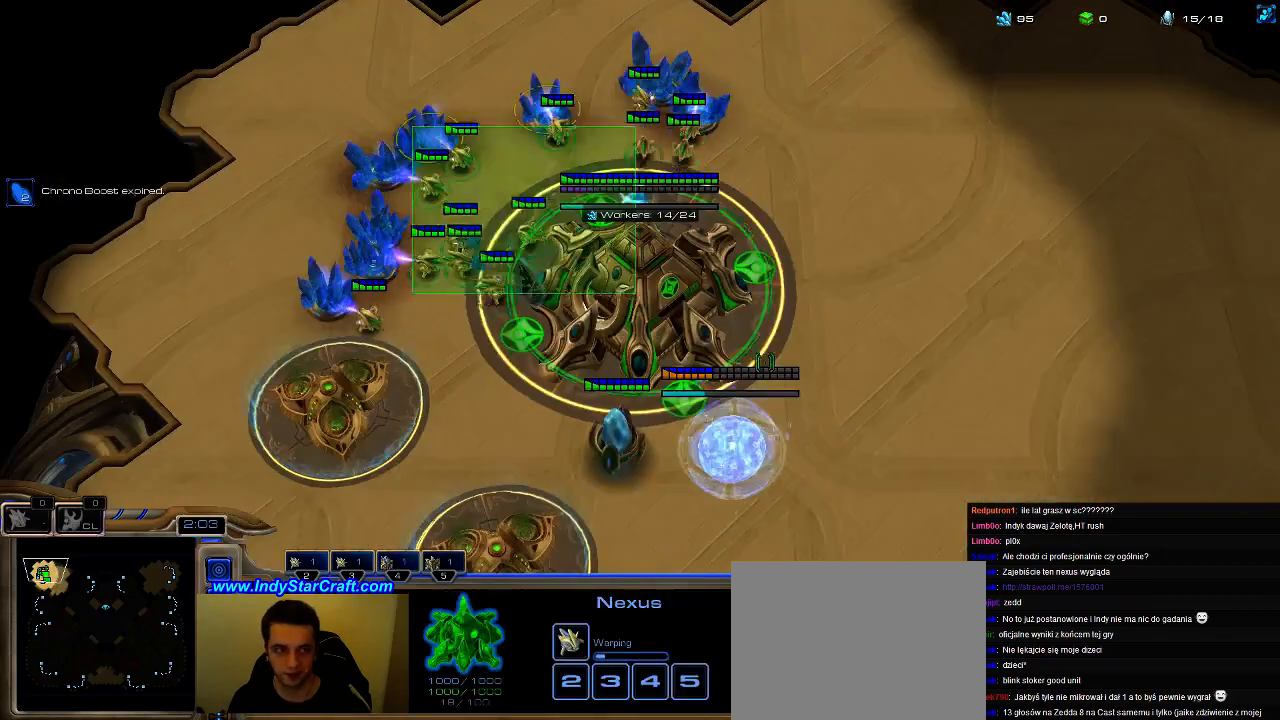
{"keys": ["5"], "events": [[33, "5", "up"], [133, "5", "down"], [200, "5", "up"], [300, "5", "down"], [400, "5", "up"], [467, "5", "down"]]}
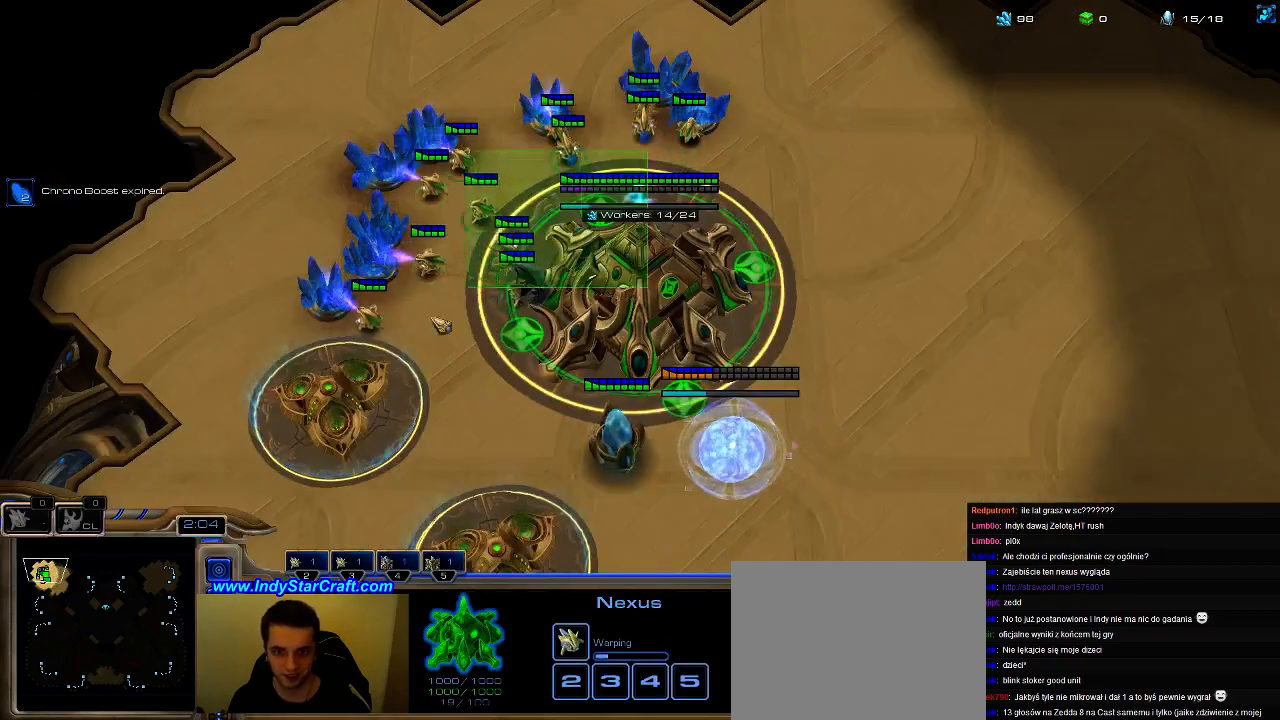
{"keys": ["b"], "events": [[33, "5", "up"], [133, "5", "down"], [233, "5", "up"], [467, "b", "down"]]}
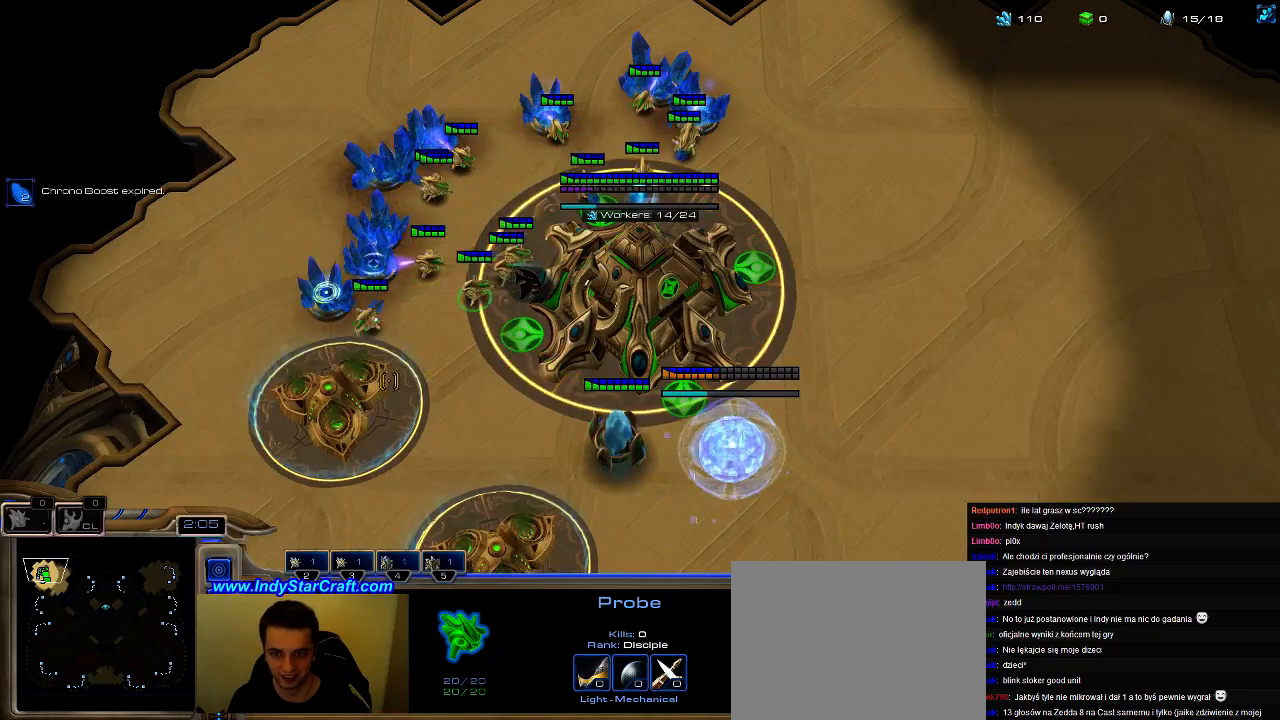
{"keys": ["shift"], "events": [[33, "a", "down"], [100, "b", "up"], [167, "a", "up"], [333, "shift", "down"]]}
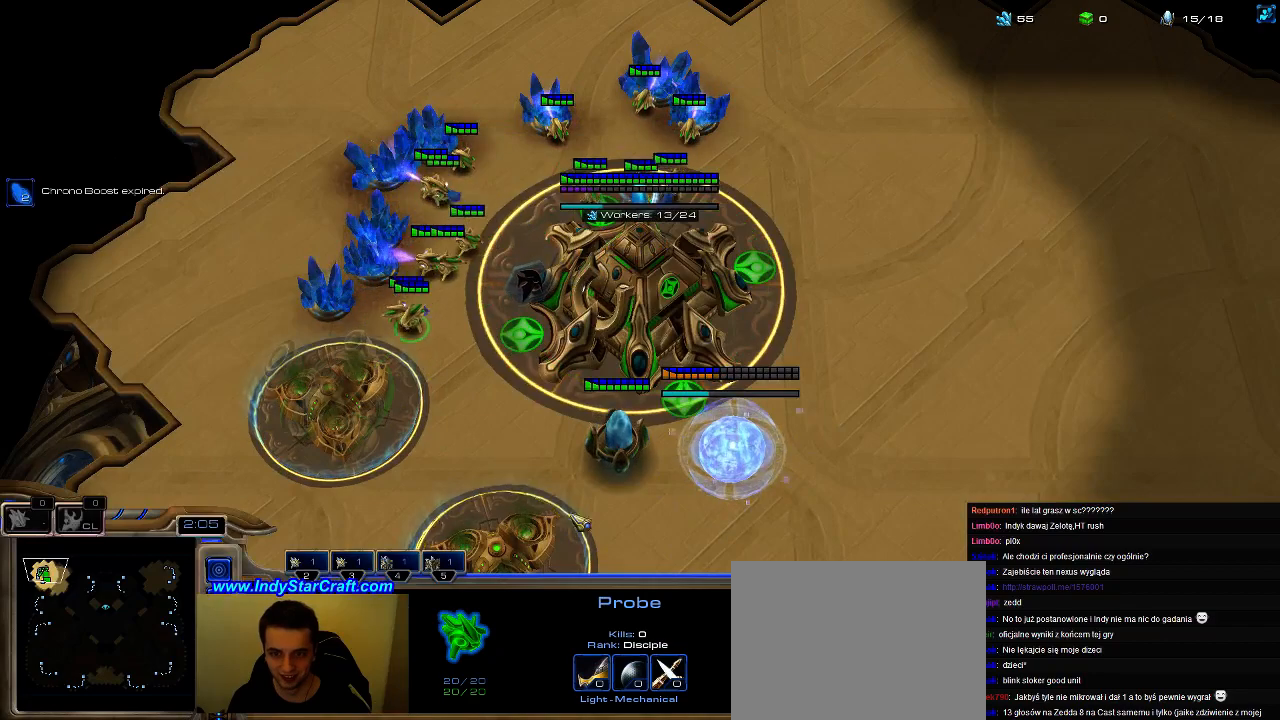
{"keys": [], "events": [[200, "shift", "up"], [300, "ctrl", "down"], [367, "2", "down"], [433, "ctrl", "up"], [500, "2", "up"]]}